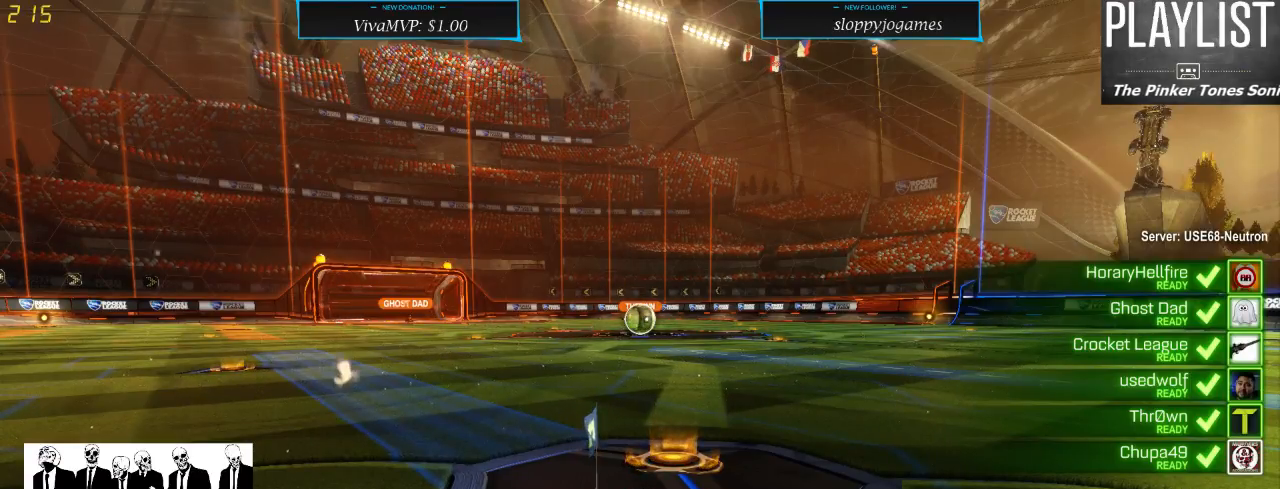
Gameplay with a controller (Xbox layout); each line is a JSON object with the inputs held at the frame after it. "events" lists button and stick changes between this image and that frame as [ms after this image, input, new state], when the widget could be followed in between. Not read: L3 R3.
{"buttons": [], "left_stick": "center", "right_stick": "right", "events": [[500, "right_stick", "right"]]}
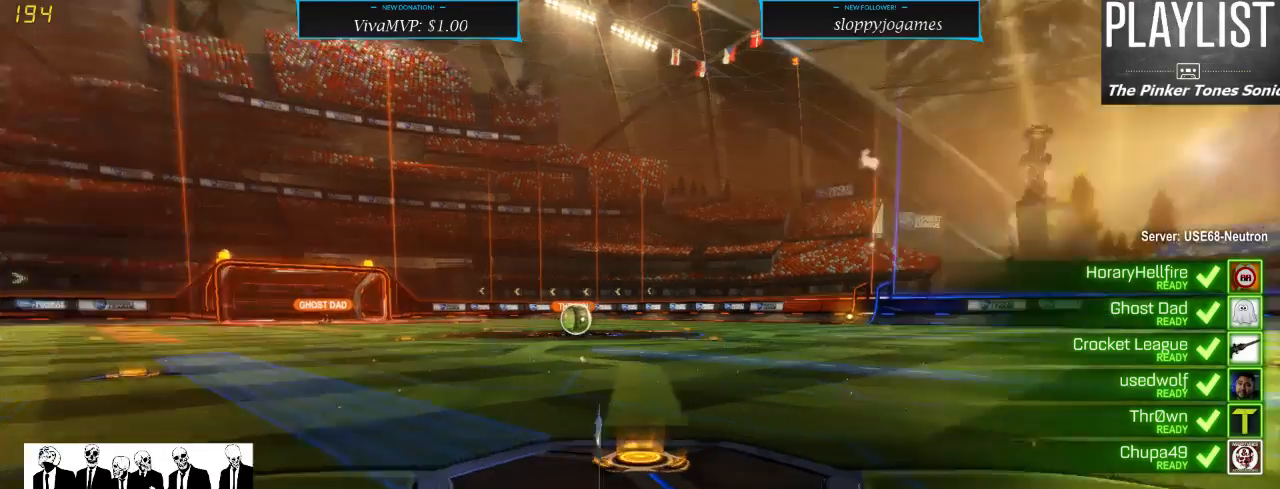
{"buttons": [], "left_stick": "center", "right_stick": "right", "events": []}
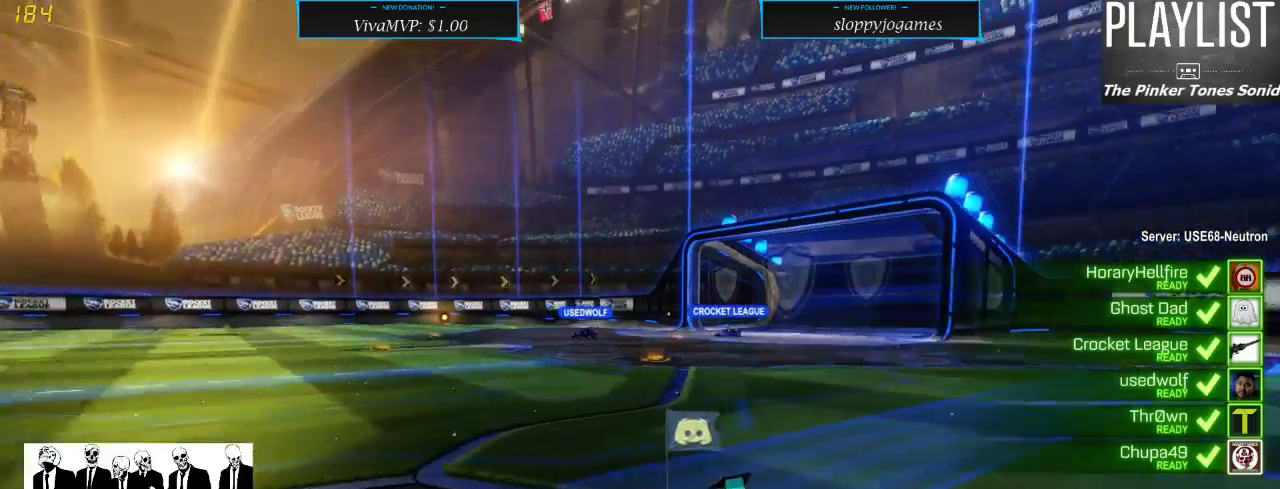
{"buttons": [], "left_stick": "center", "right_stick": "center", "events": [[450, "right_stick", "center"]]}
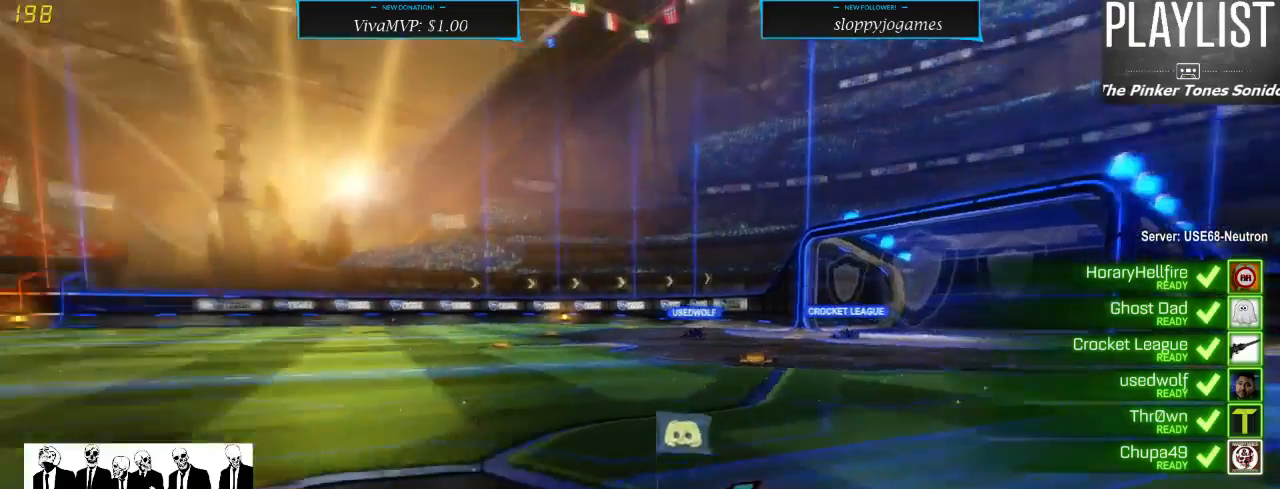
{"buttons": ["SELECT"], "left_stick": "center", "right_stick": "center", "events": [[217, "SELECT", "down"]]}
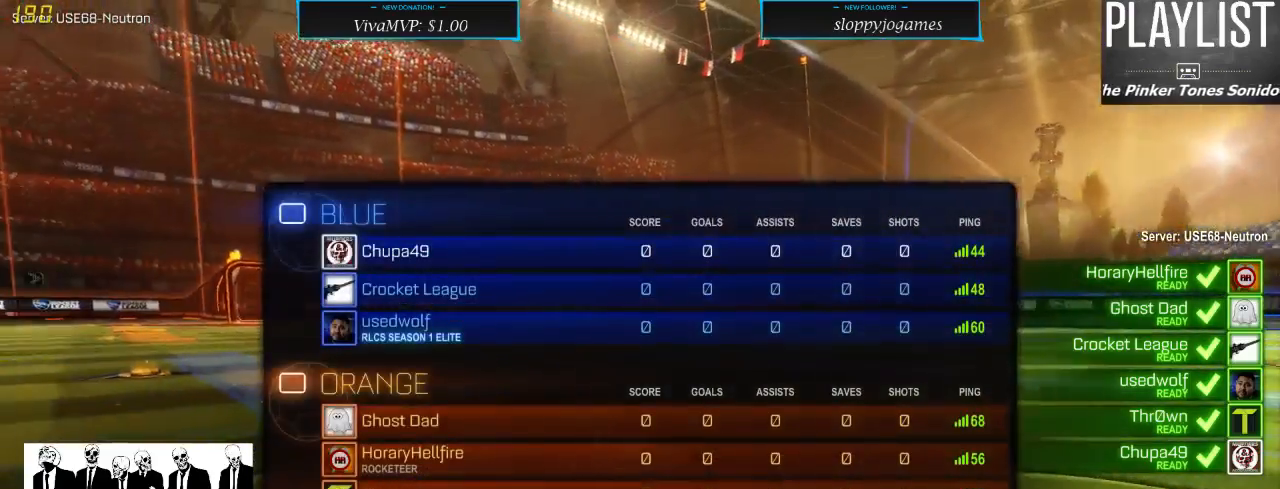
{"buttons": ["SELECT"], "left_stick": "center", "right_stick": "center", "events": []}
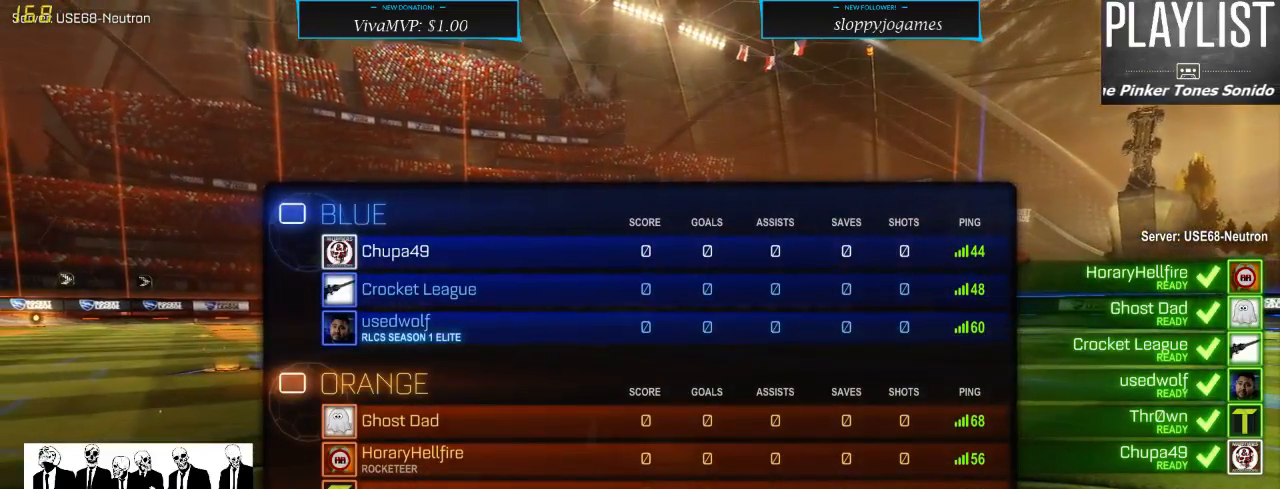
{"buttons": ["SELECT"], "left_stick": "center", "right_stick": "center", "events": []}
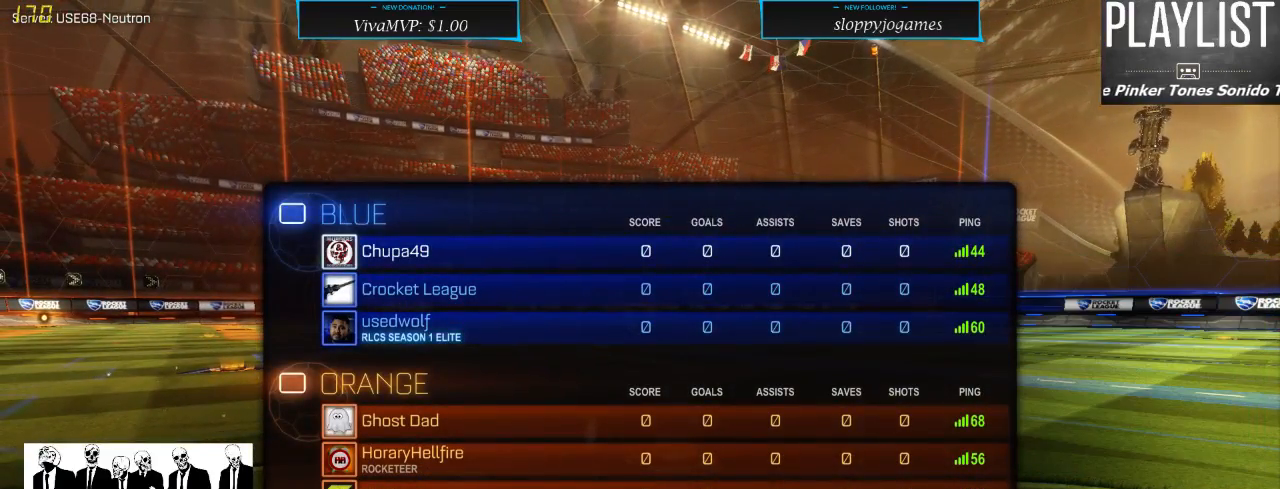
{"buttons": ["SELECT"], "left_stick": "center", "right_stick": "center", "events": []}
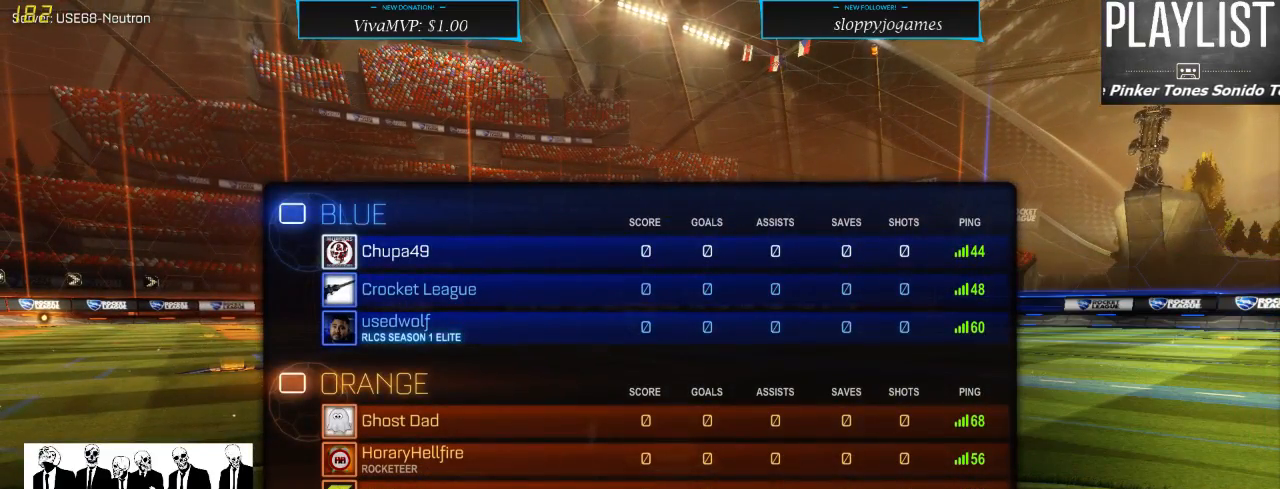
{"buttons": [], "left_stick": "center", "right_stick": "center", "events": [[50, "SELECT", "up"]]}
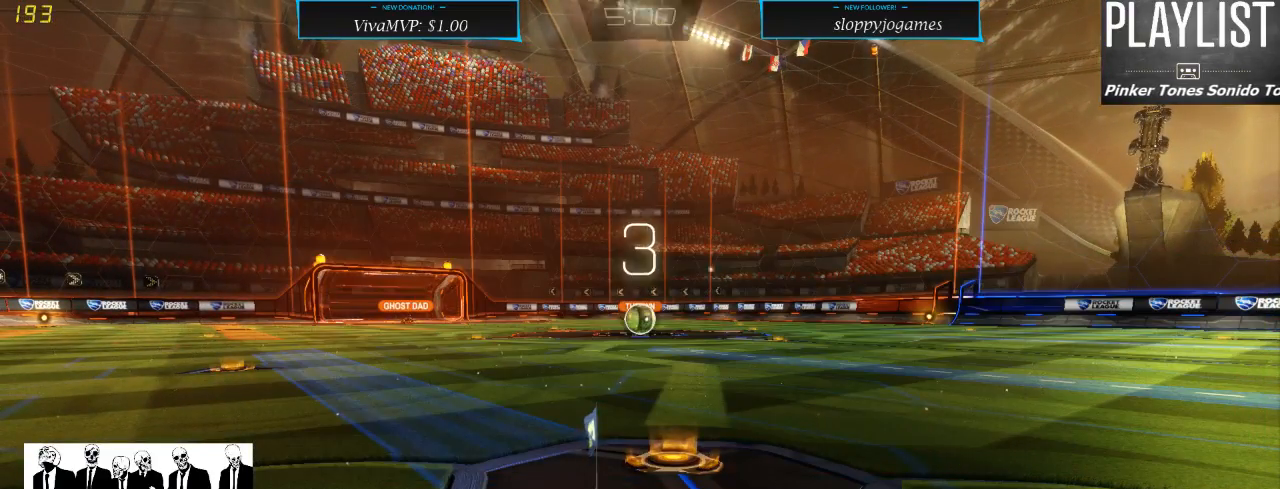
{"buttons": [], "left_stick": "center", "right_stick": "right", "events": [[417, "right_stick", "right"]]}
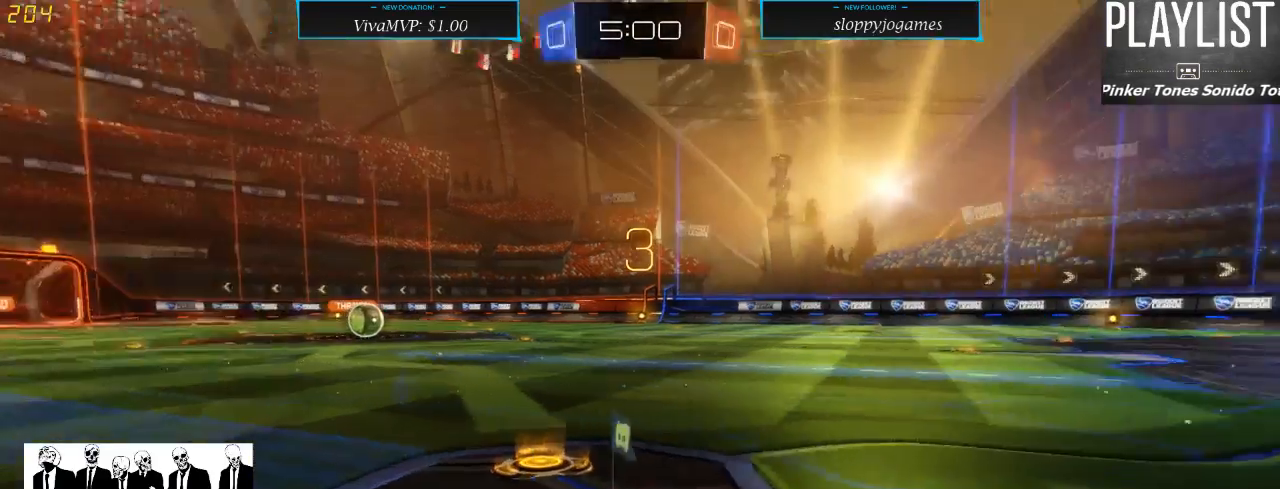
{"buttons": [], "left_stick": "center", "right_stick": "center", "events": [[167, "right_stick", "center"]]}
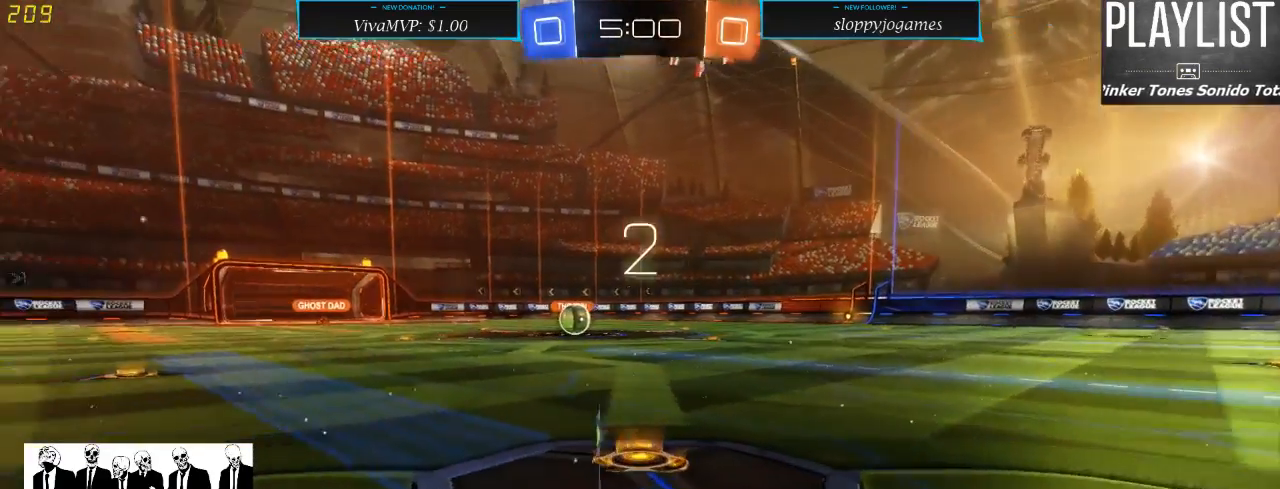
{"buttons": [], "left_stick": "center", "right_stick": "center", "events": []}
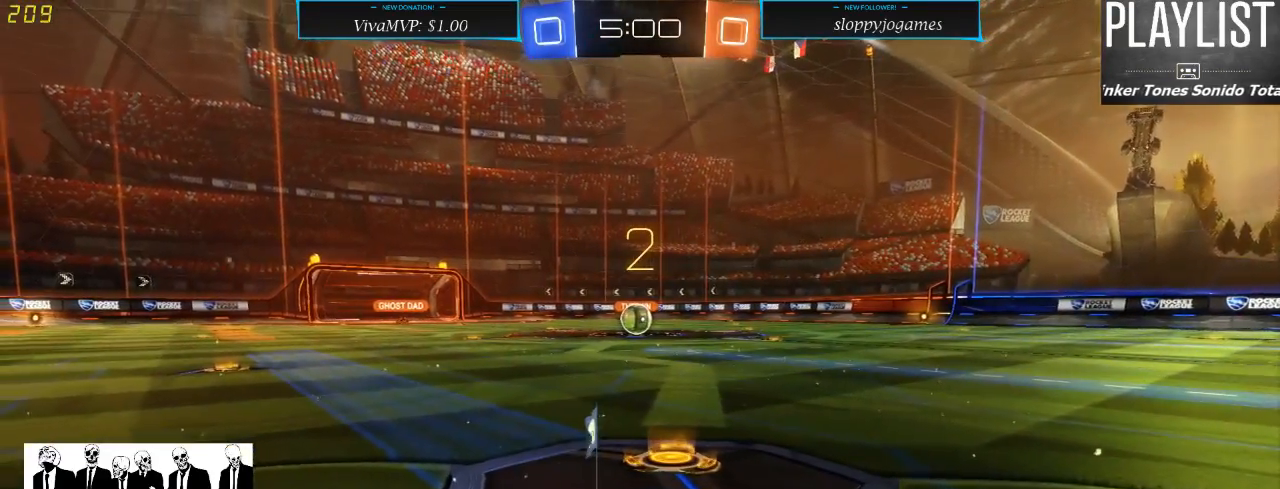
{"buttons": ["R2"], "left_stick": "center", "right_stick": "center", "events": [[67, "R2", "down"]]}
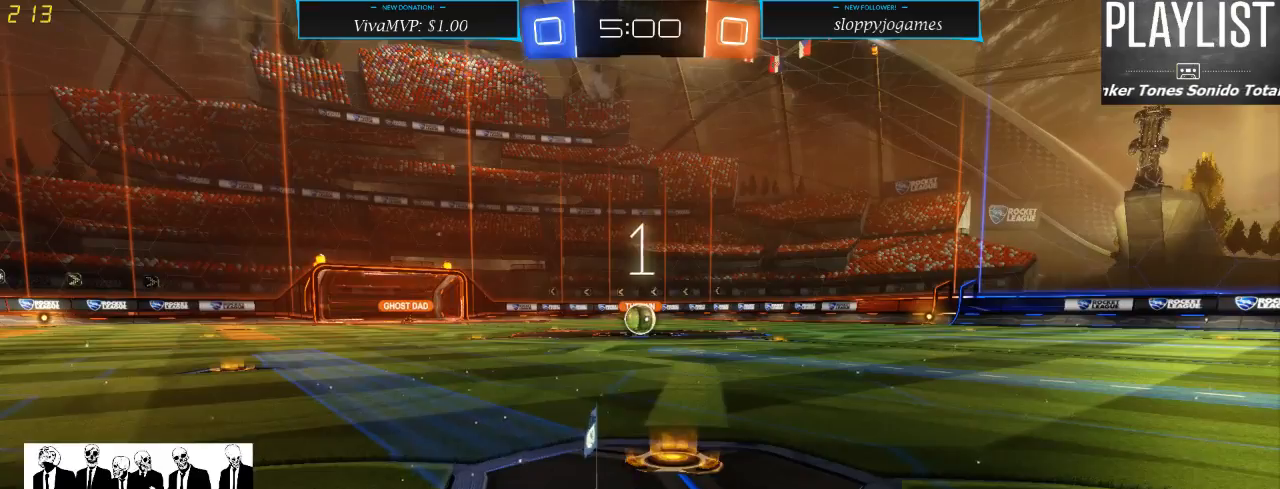
{"buttons": ["R2"], "left_stick": "center", "right_stick": "center", "events": []}
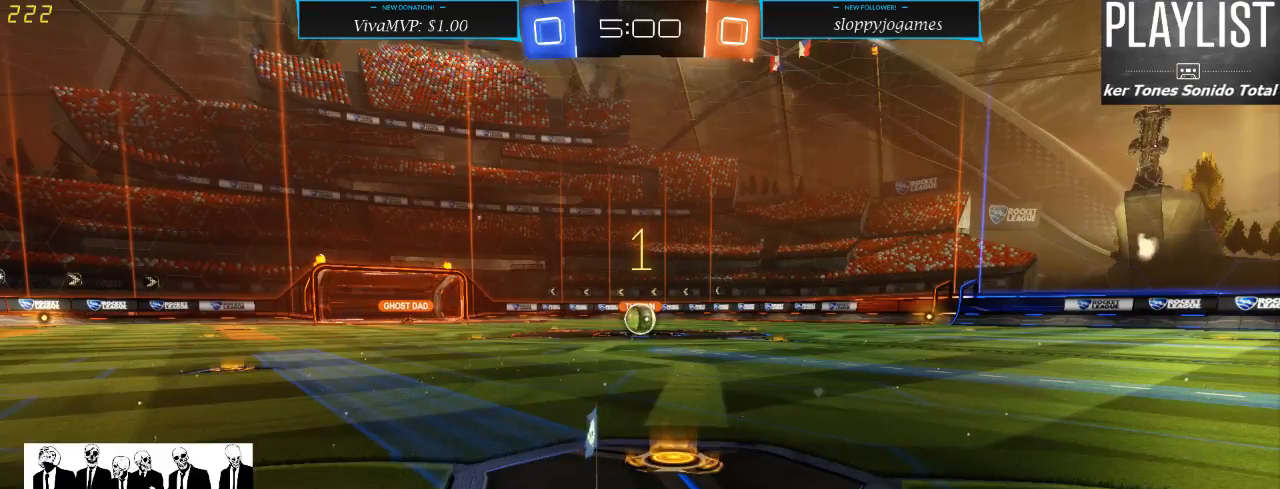
{"buttons": ["R1", "R2"], "left_stick": "left", "right_stick": "center", "events": [[267, "R1", "down"], [400, "left_stick", "left"]]}
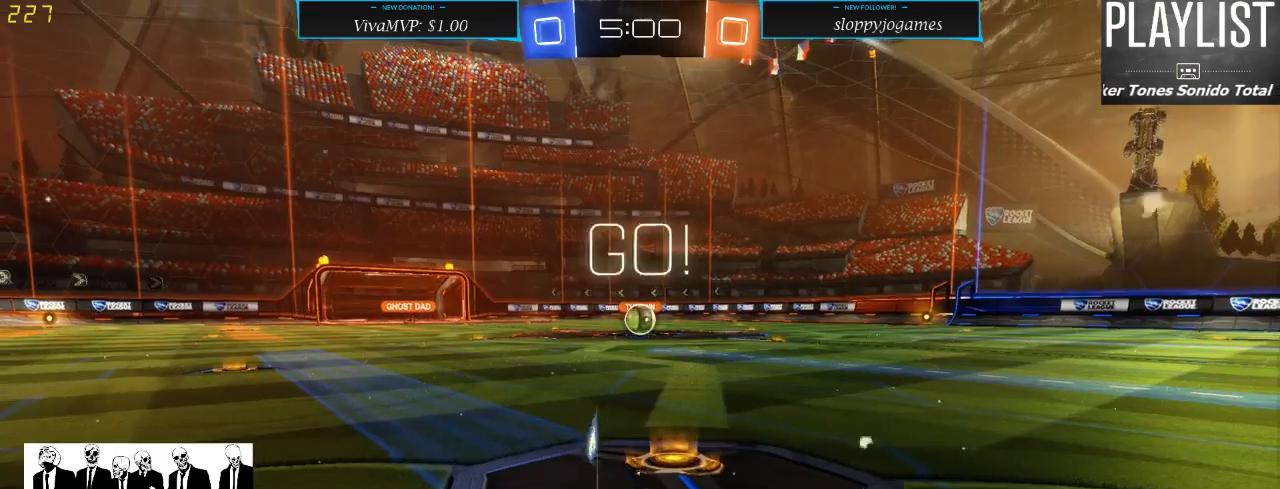
{"buttons": ["R1", "R2"], "left_stick": "up", "right_stick": "center", "events": [[17, "left_stick", "center"], [333, "left_stick", "up"], [383, "A", "down"], [450, "A", "up"]]}
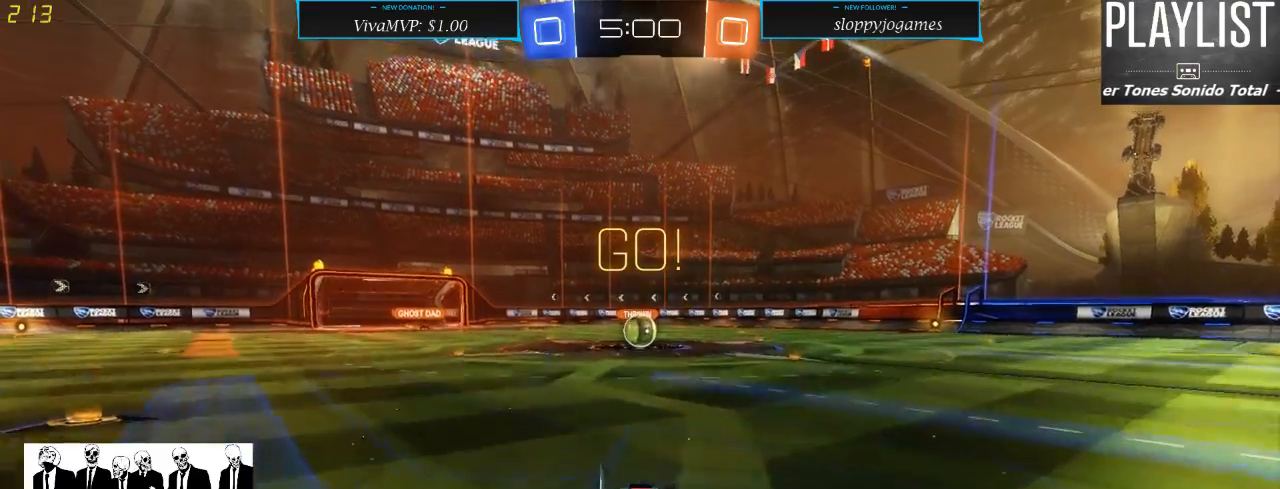
{"buttons": ["R2"], "left_stick": "center", "right_stick": "center", "events": [[17, "A", "down"], [100, "A", "up"], [183, "R1", "up"], [333, "left_stick", "center"]]}
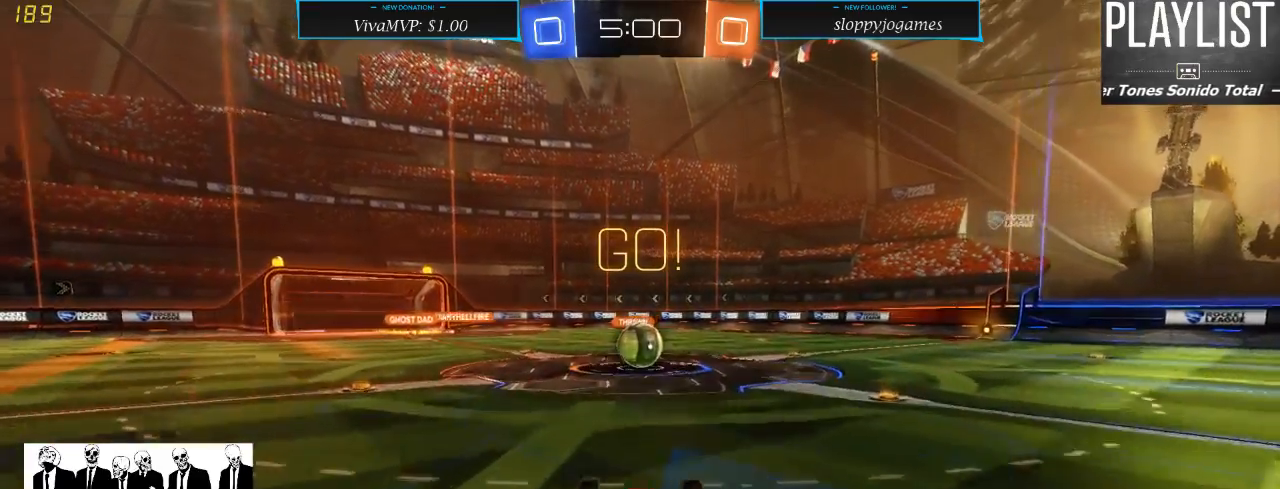
{"buttons": ["R2"], "left_stick": "center", "right_stick": "center", "events": [[333, "left_stick", "up-right"], [450, "left_stick", "center"]]}
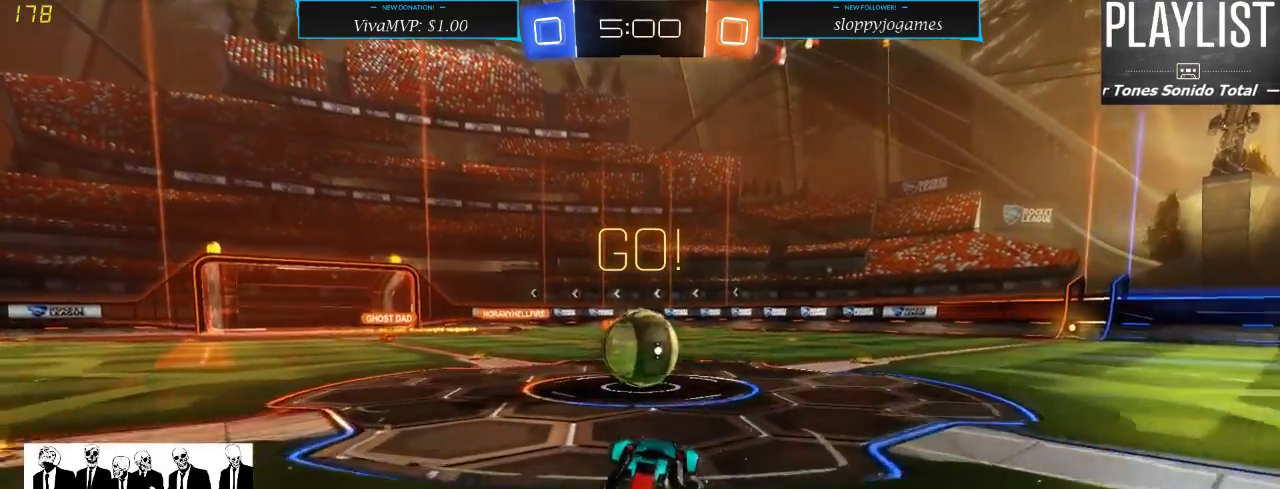
{"buttons": ["R2"], "left_stick": "left", "right_stick": "center", "events": [[50, "left_stick", "right"], [167, "left_stick", "center"], [267, "A", "down"], [267, "left_stick", "left"], [350, "A", "up"], [433, "A", "down"], [500, "A", "up"]]}
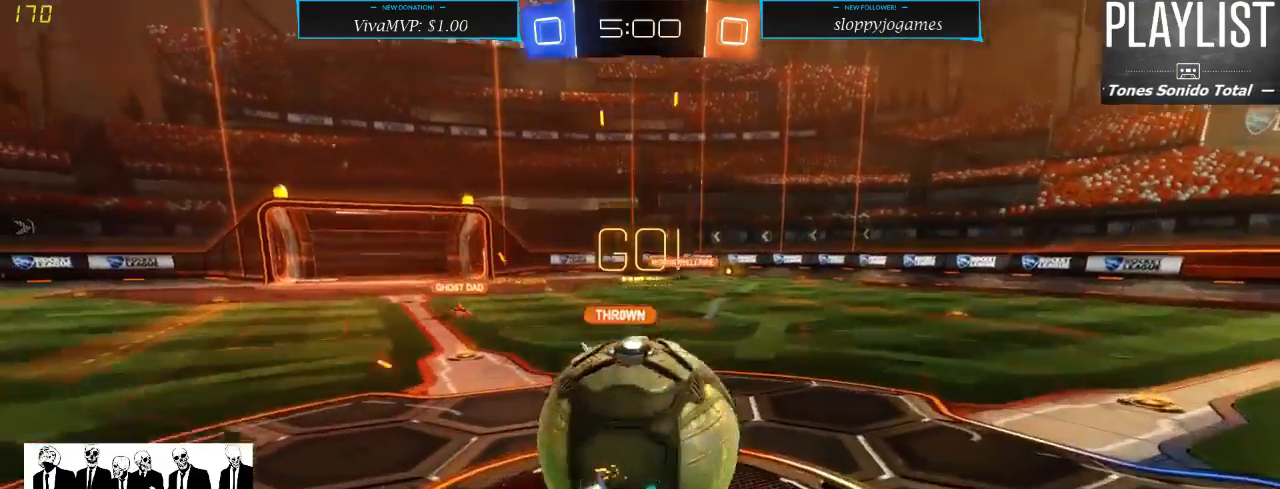
{"buttons": ["R2"], "left_stick": "right", "right_stick": "center", "events": [[167, "left_stick", "center"], [417, "left_stick", "right"]]}
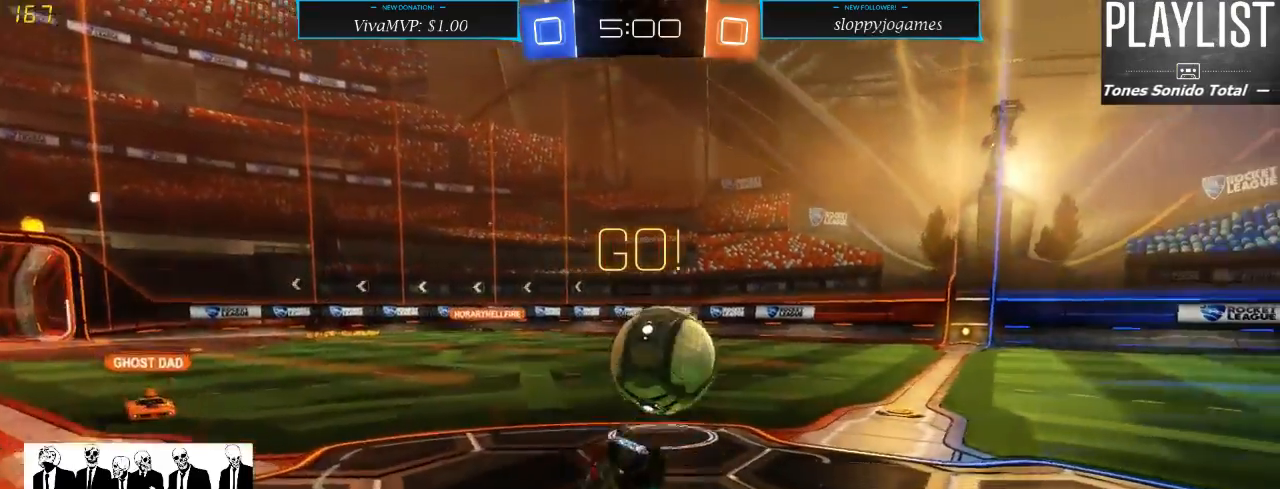
{"buttons": ["R2"], "left_stick": "center", "right_stick": "center", "events": [[350, "Y", "down"], [467, "Y", "up"], [467, "left_stick", "center"]]}
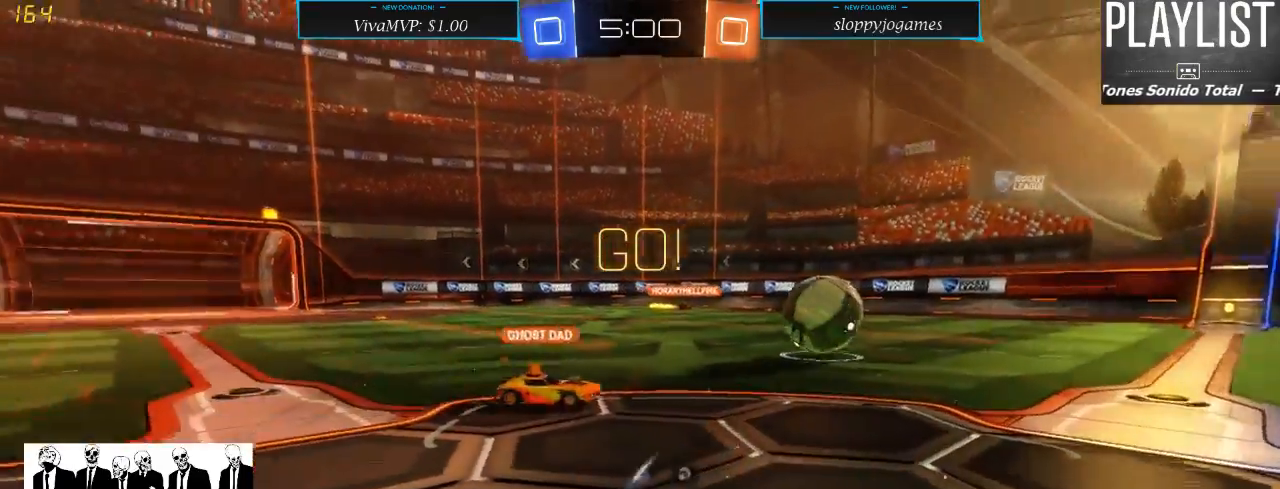
{"buttons": ["R1", "R2"], "left_stick": "up-left", "right_stick": "center", "events": [[100, "left_stick", "right"], [217, "R1", "down"], [450, "left_stick", "up-left"]]}
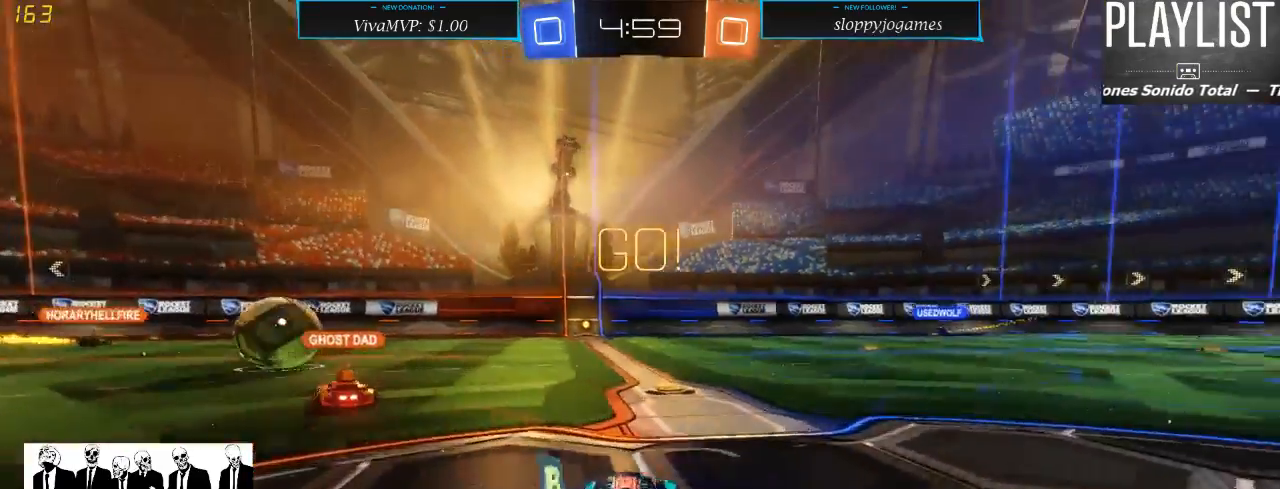
{"buttons": ["R2"], "left_stick": "up", "right_stick": "center", "events": [[17, "A", "down"], [50, "left_stick", "up"], [83, "A", "up"], [167, "A", "down"], [250, "A", "up"], [350, "R1", "up"]]}
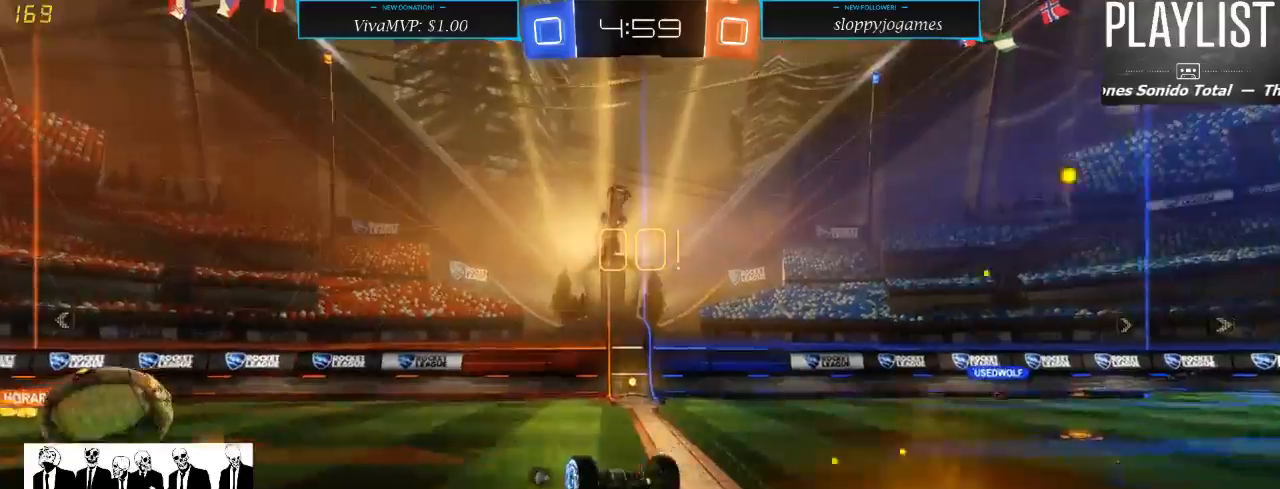
{"buttons": ["R2"], "left_stick": "center", "right_stick": "center", "events": [[17, "left_stick", "center"]]}
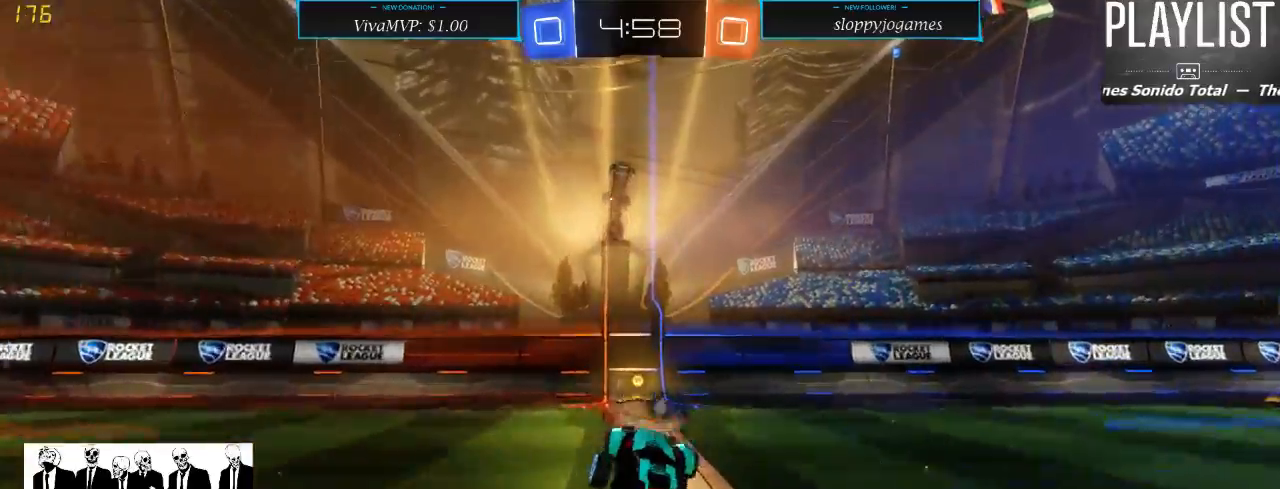
{"buttons": ["R1", "R2"], "left_stick": "center", "right_stick": "center", "events": [[50, "R1", "down"]]}
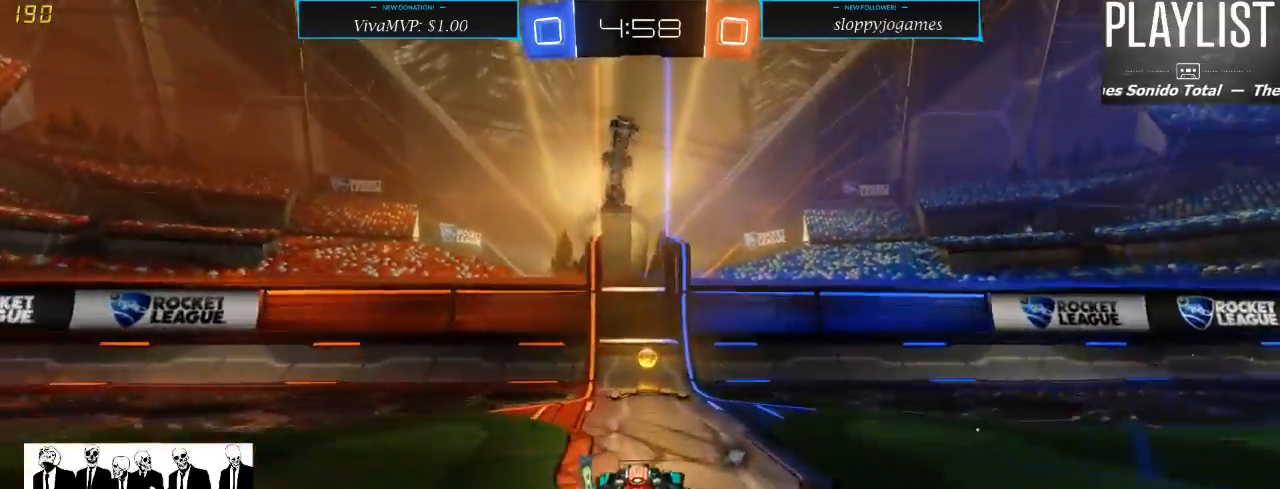
{"buttons": ["R2"], "left_stick": "right", "right_stick": "center", "events": [[100, "R1", "up"], [133, "Y", "down"], [167, "left_stick", "right"], [233, "Y", "up"], [367, "X", "down"], [450, "X", "up"]]}
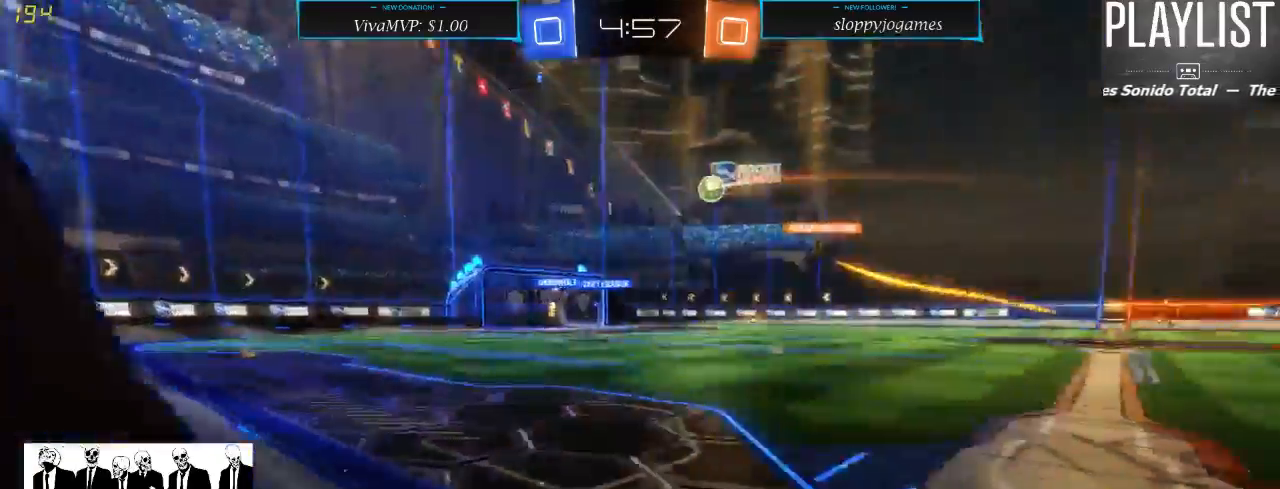
{"buttons": ["R1", "R2"], "left_stick": "right", "right_stick": "center", "events": [[317, "R1", "down"]]}
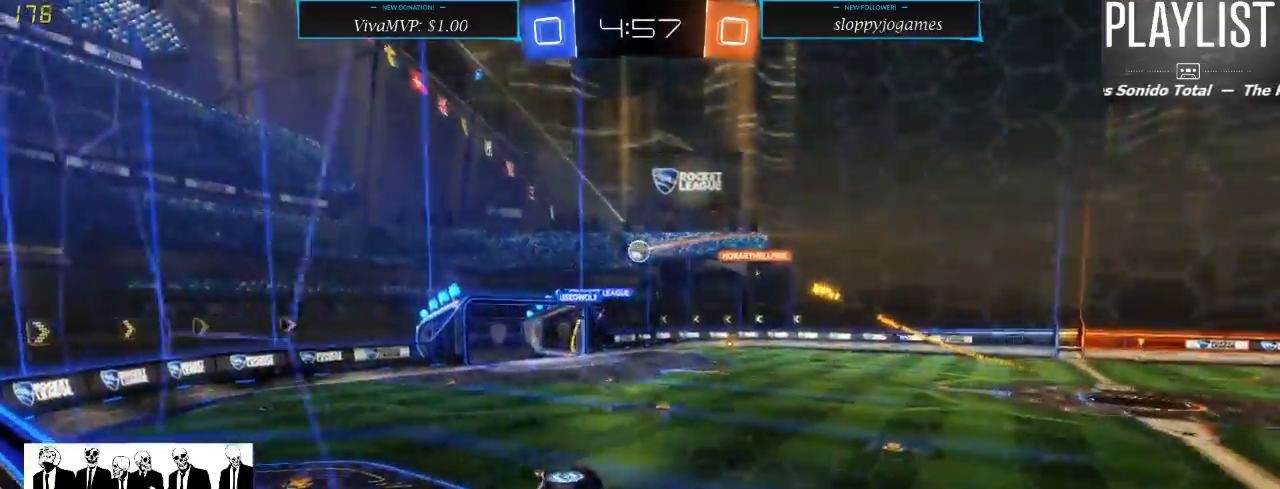
{"buttons": ["R2"], "left_stick": "up", "right_stick": "center", "events": [[83, "left_stick", "up"], [200, "A", "down"], [317, "A", "up"], [383, "A", "down"], [433, "A", "up"], [467, "R1", "up"]]}
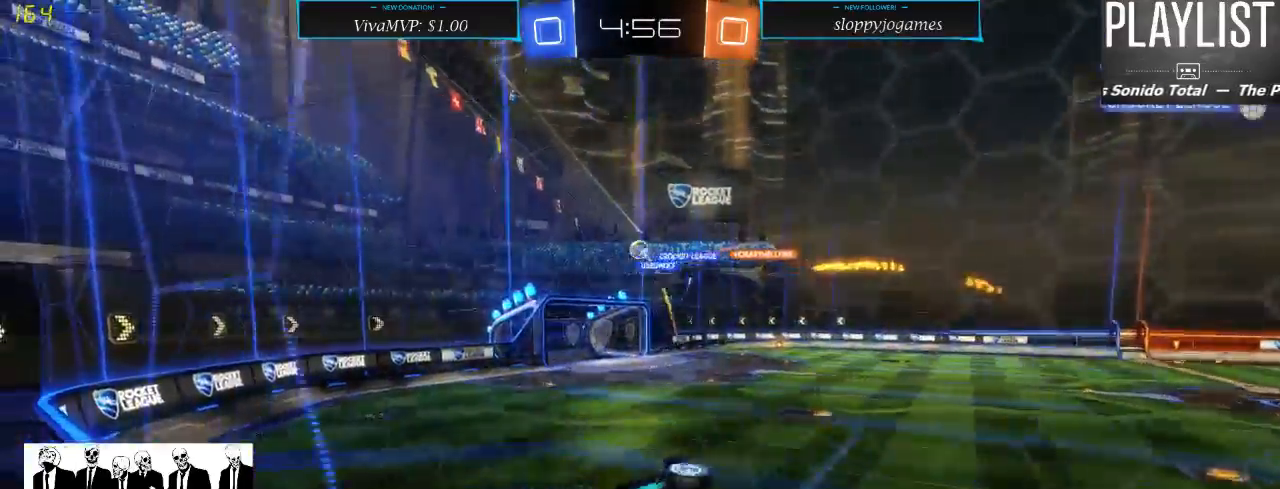
{"buttons": ["R2"], "left_stick": "center", "right_stick": "center", "events": [[167, "left_stick", "center"]]}
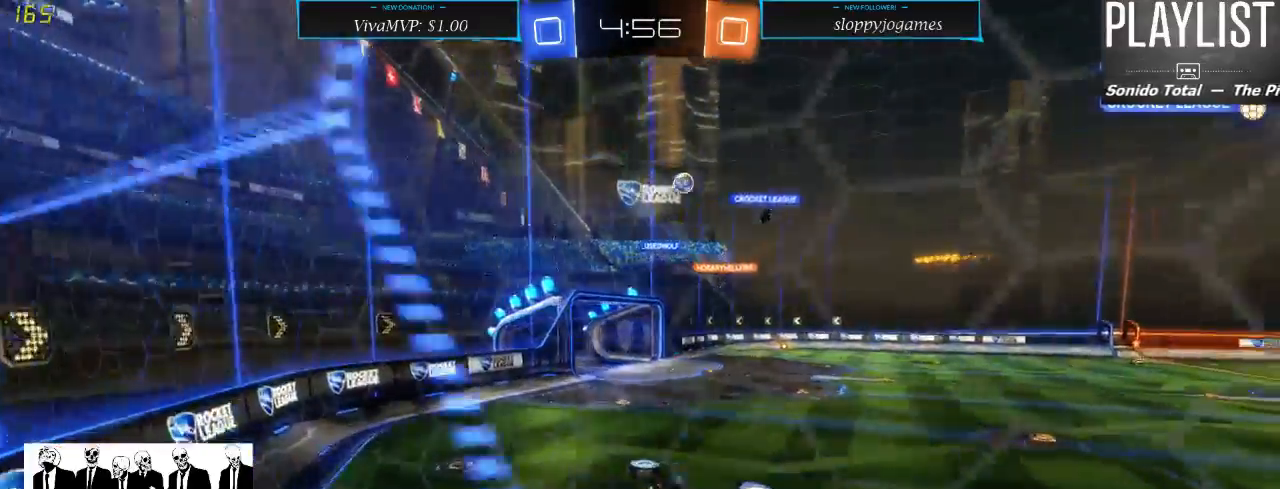
{"buttons": ["R2"], "left_stick": "right", "right_stick": "center", "events": [[467, "left_stick", "right"]]}